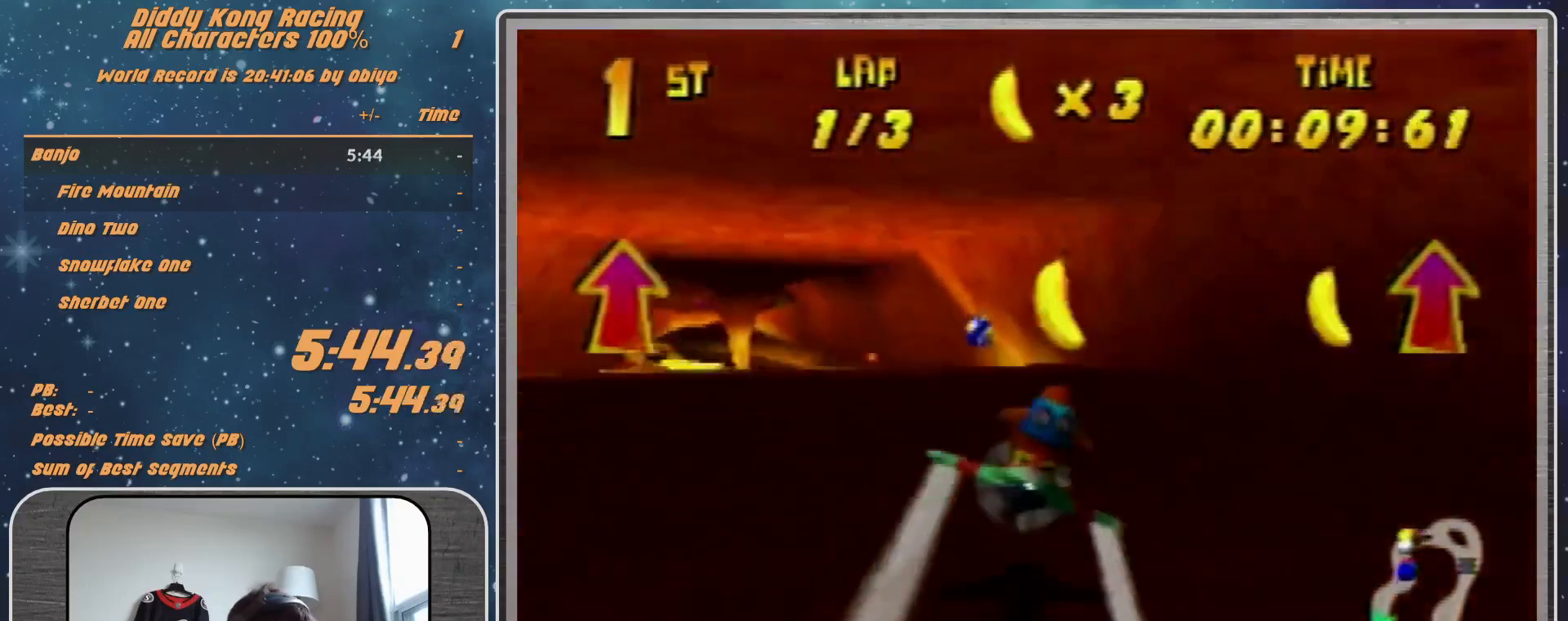
Gameplay with a controller (Nintendo layout); each line is a JSON object with the inputs held at the frame after it. "events" lists button and stick changes between this image and that frame as [ms after this image, input, new state], when the widget could be followed in between. Not read: L1 L3 R3.
{"buttons": ["R1"], "left_stick": "center", "events": [[133, "left_stick", "center"], [233, "left_stick", "up-left"], [467, "left_stick", "center"]]}
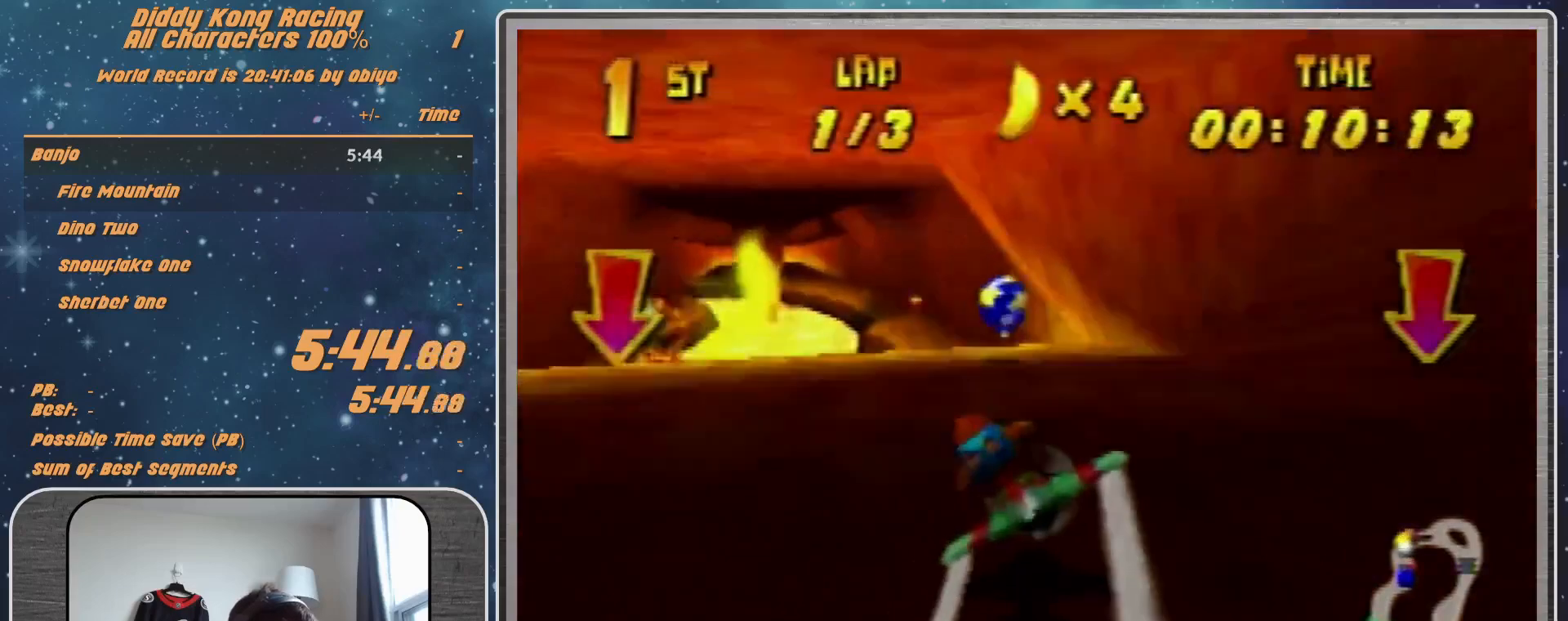
{"buttons": ["R1"], "left_stick": "left", "events": [[100, "R1", "up"], [100, "left_stick", "left"], [200, "R1", "down"], [300, "R1", "up"], [433, "R1", "down"]]}
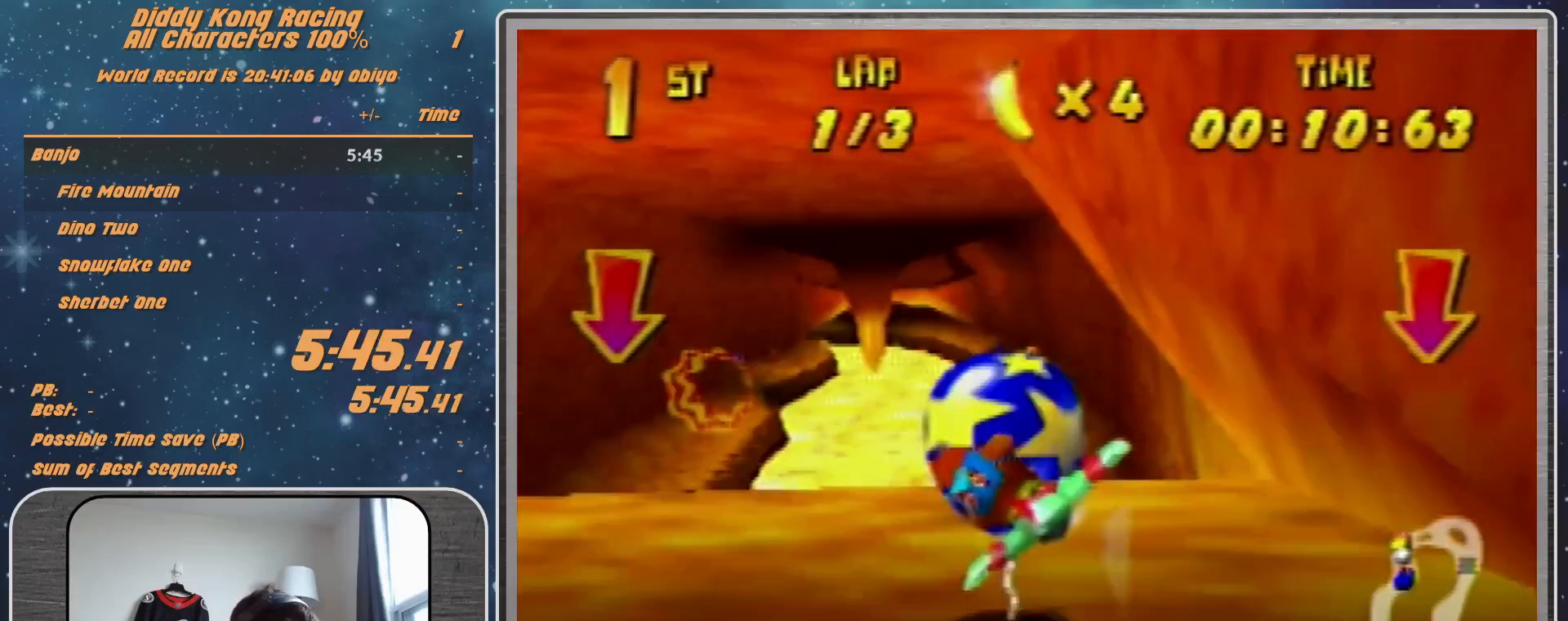
{"buttons": ["R1"], "left_stick": "up-left", "events": [[133, "left_stick", "center"], [333, "left_stick", "up-left"]]}
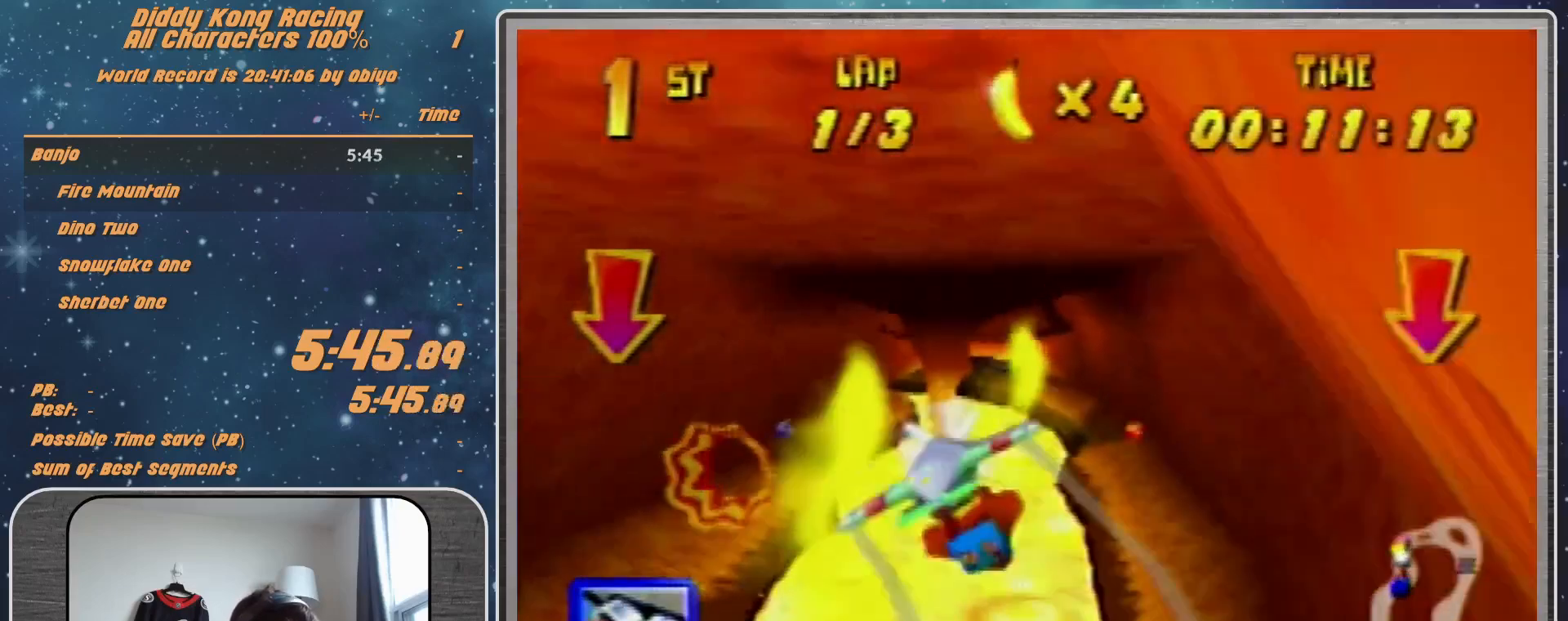
{"buttons": [], "left_stick": "up-left", "events": [[100, "left_stick", "up"], [133, "Z", "down"], [300, "Z", "up"], [333, "left_stick", "up-left"], [433, "R1", "up"]]}
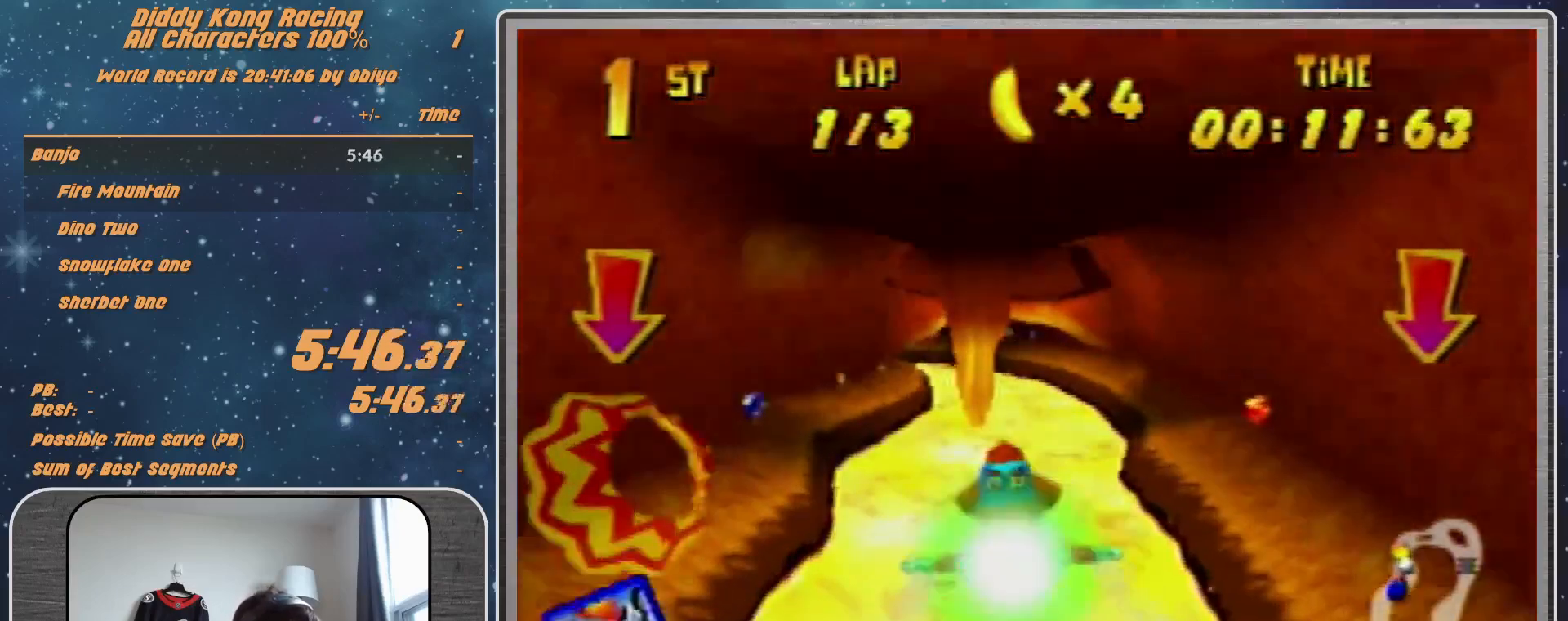
{"buttons": ["R1"], "left_stick": "left", "events": [[33, "R1", "down"], [167, "R1", "up"], [233, "left_stick", "left"], [300, "R1", "down"]]}
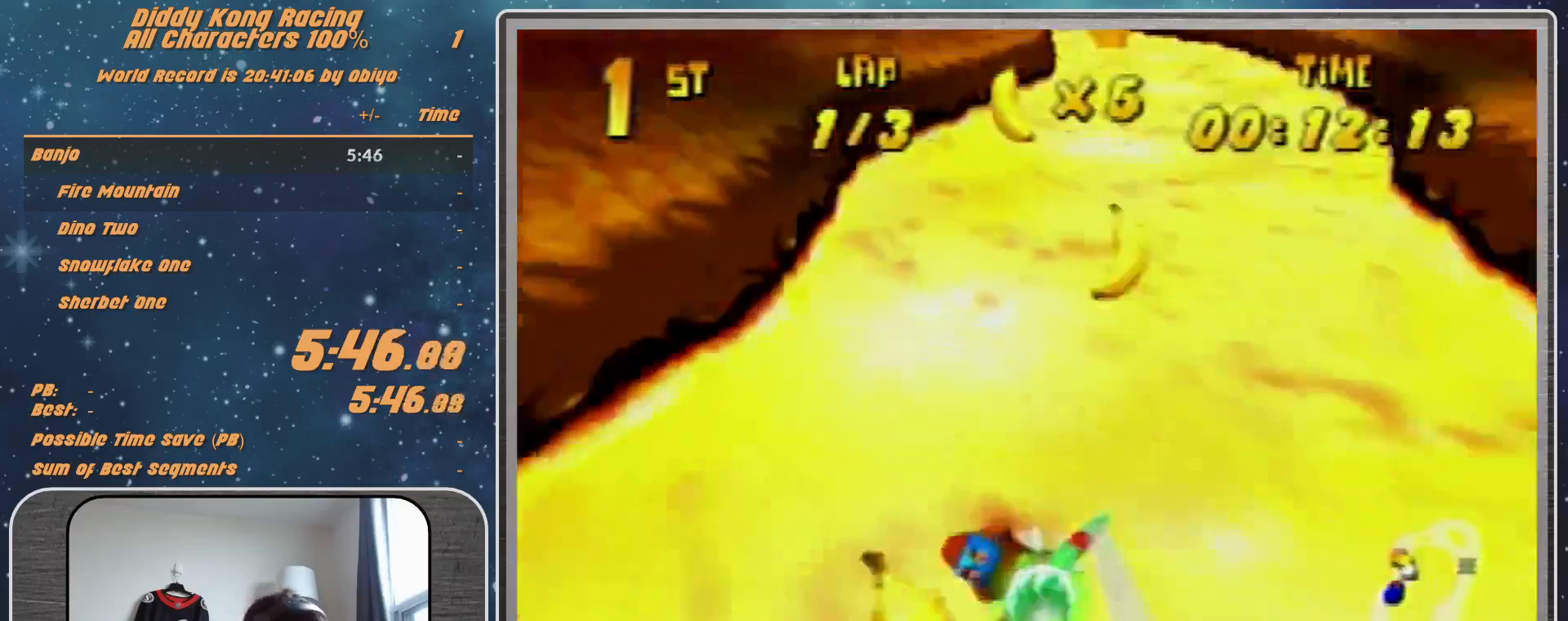
{"buttons": ["B", "R1"], "left_stick": "left", "events": [[167, "left_stick", "up-left"], [300, "left_stick", "left"], [467, "B", "down"]]}
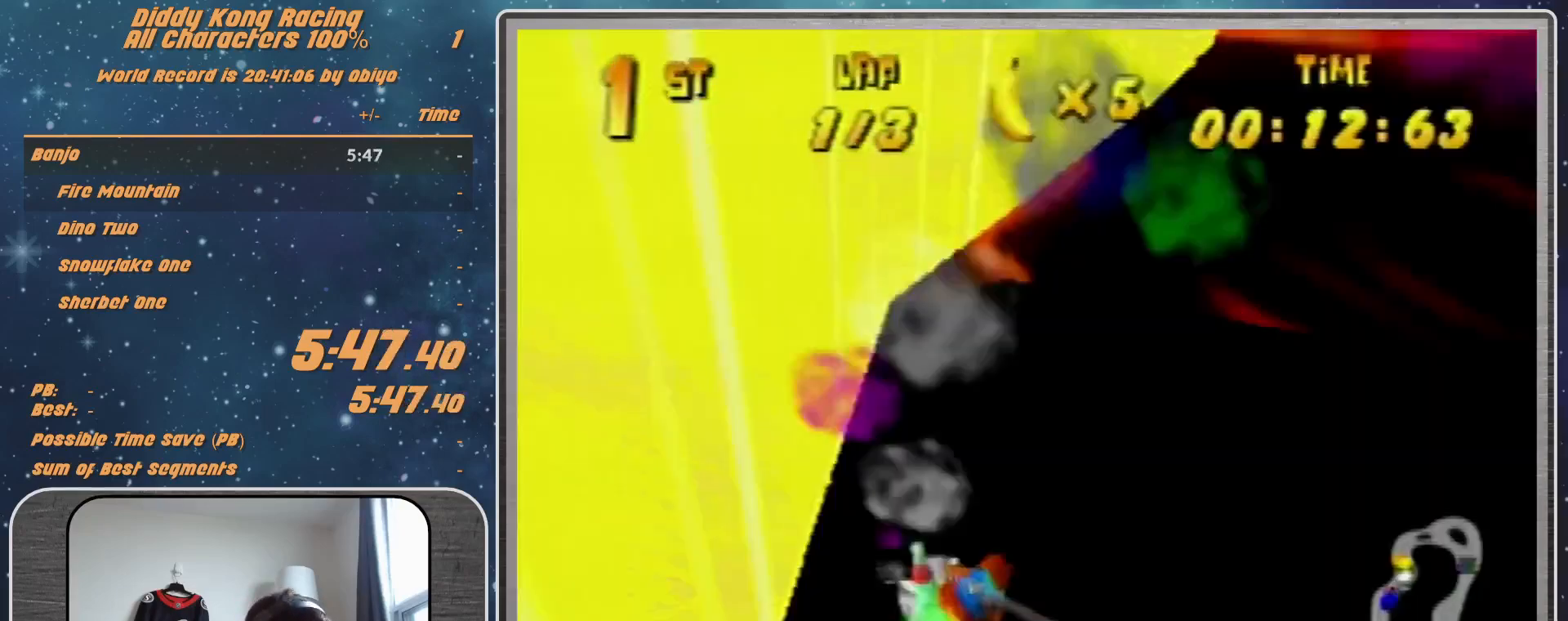
{"buttons": [], "left_stick": "left", "events": [[267, "B", "up"], [500, "R1", "up"]]}
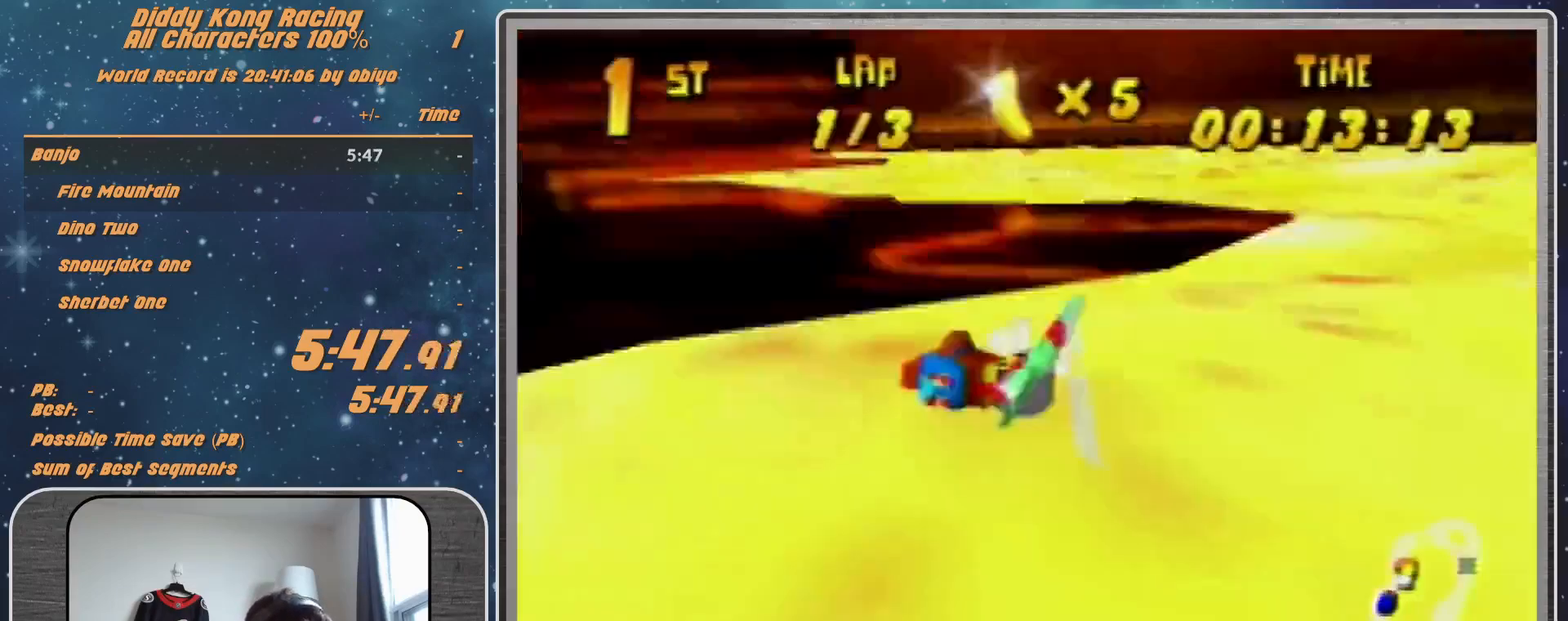
{"buttons": ["R1"], "left_stick": "left", "events": [[133, "R1", "down"], [133, "left_stick", "down-left"], [233, "R1", "up"], [300, "left_stick", "left"], [367, "R1", "down"]]}
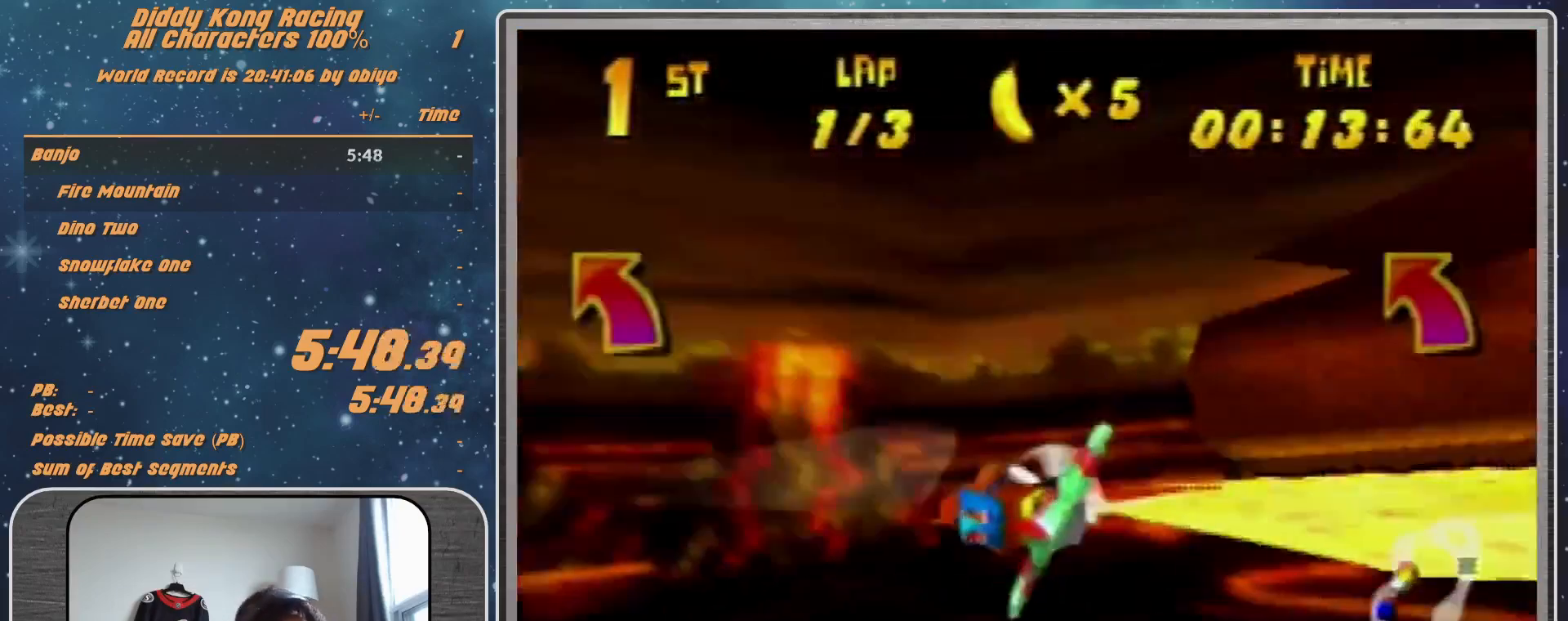
{"buttons": ["B", "R1"], "left_stick": "left", "events": [[500, "B", "down"]]}
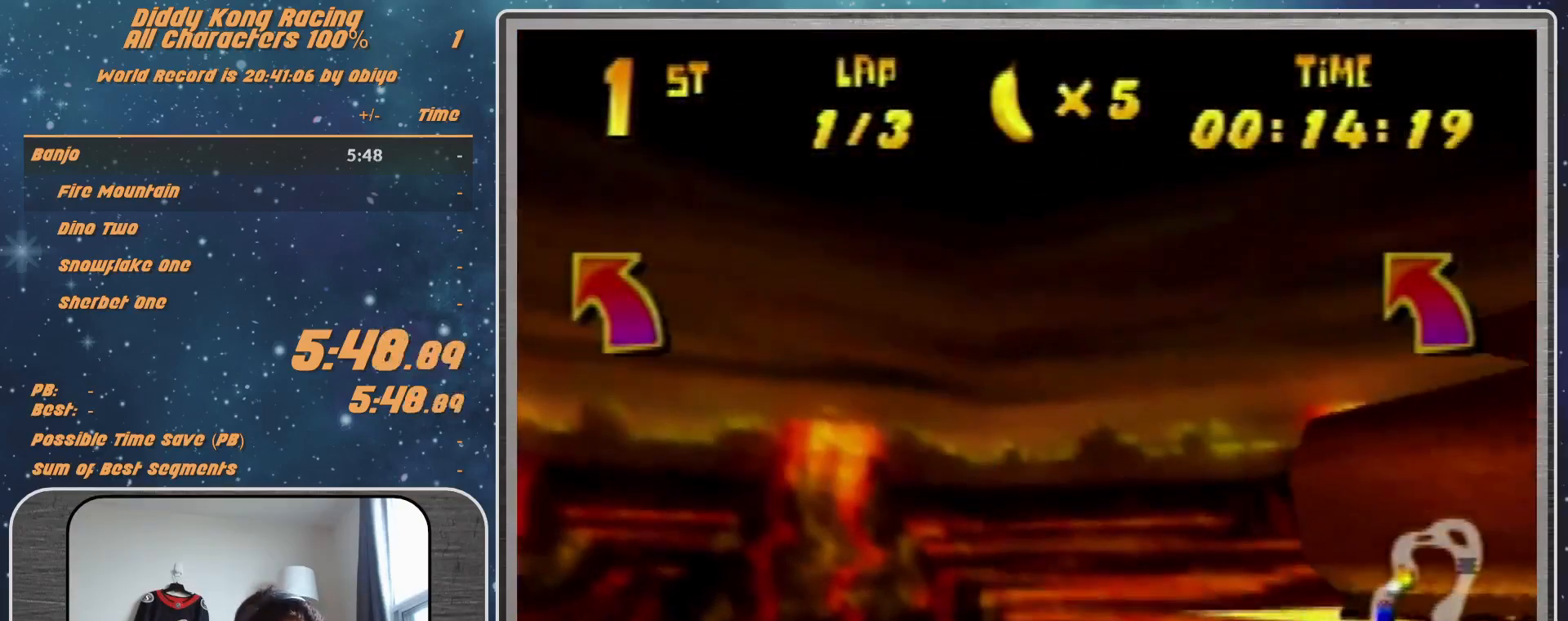
{"buttons": ["B", "R1"], "left_stick": "left", "events": [[100, "B", "up"], [300, "B", "down"], [367, "B", "up"], [500, "B", "down"]]}
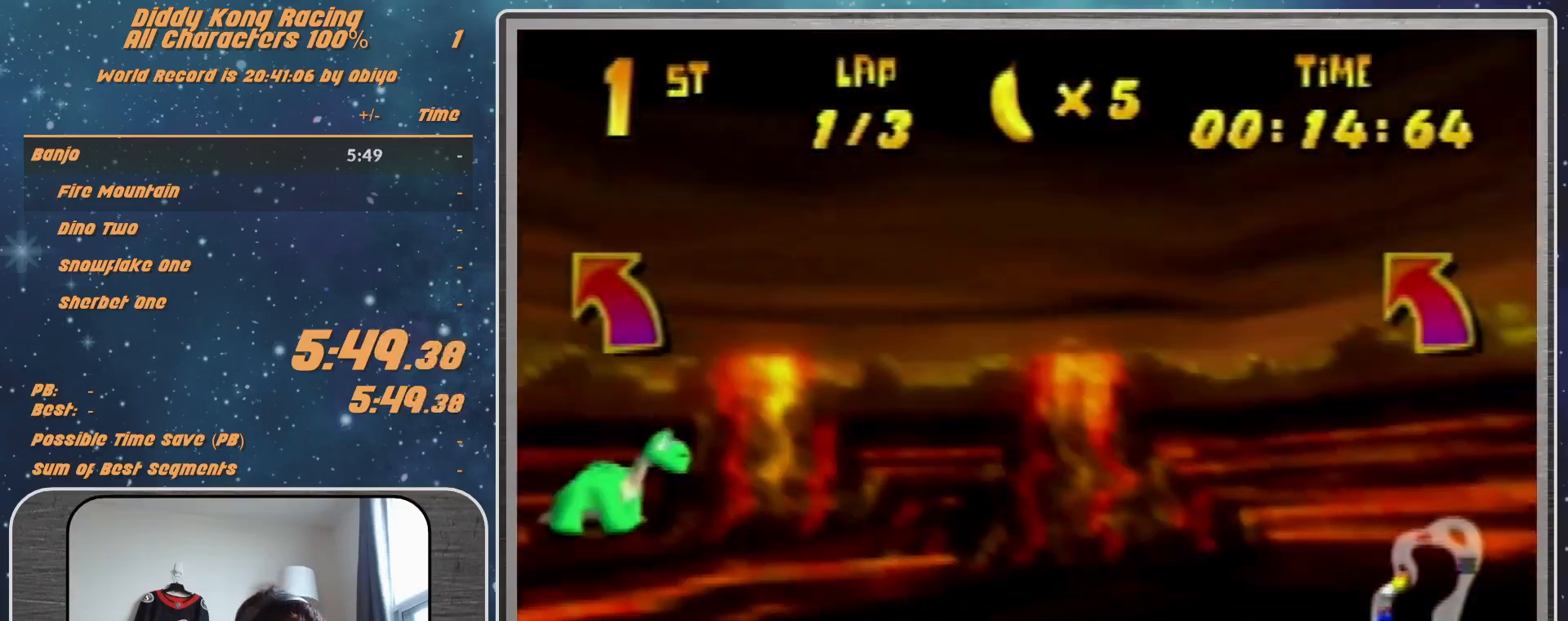
{"buttons": ["B", "R1"], "left_stick": "left", "events": [[67, "B", "up"], [233, "B", "down"]]}
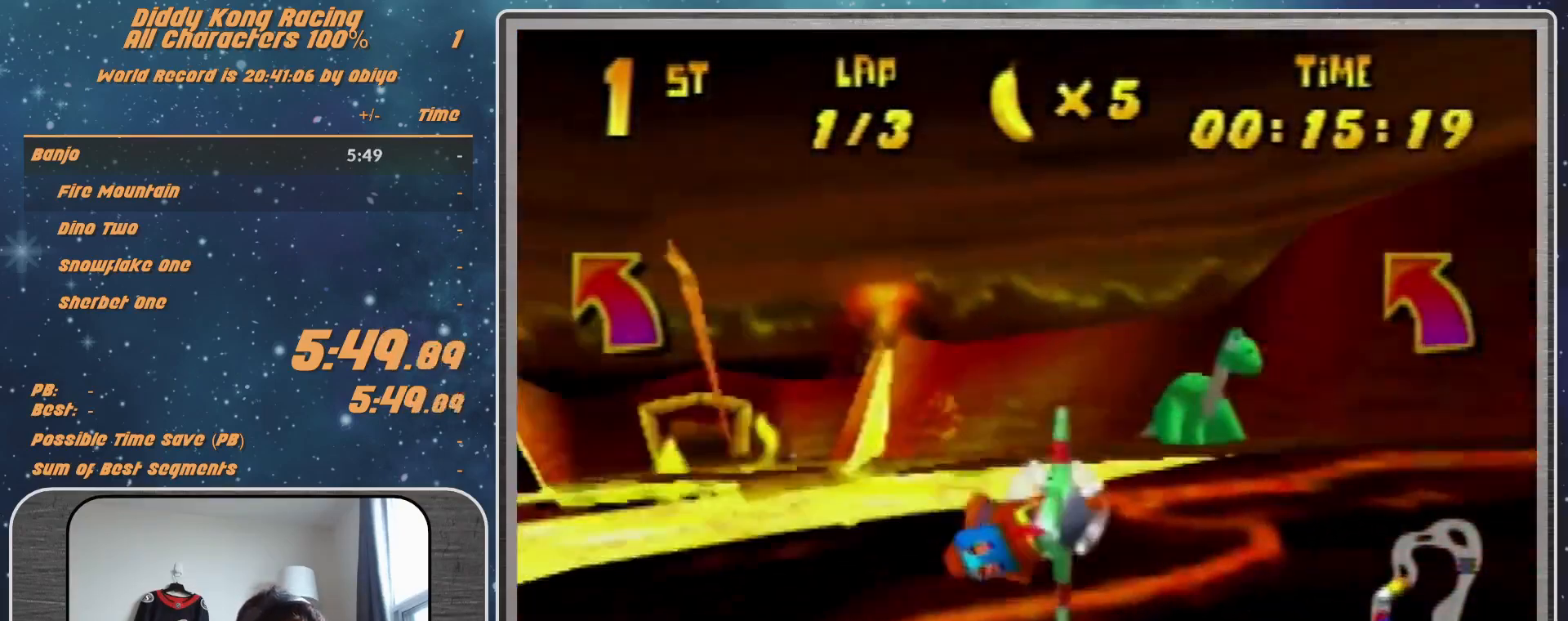
{"buttons": [], "left_stick": "left", "events": [[33, "B", "up"], [33, "R1", "up"], [100, "R1", "down"], [233, "R1", "up"], [300, "R1", "down"], [400, "R1", "up"]]}
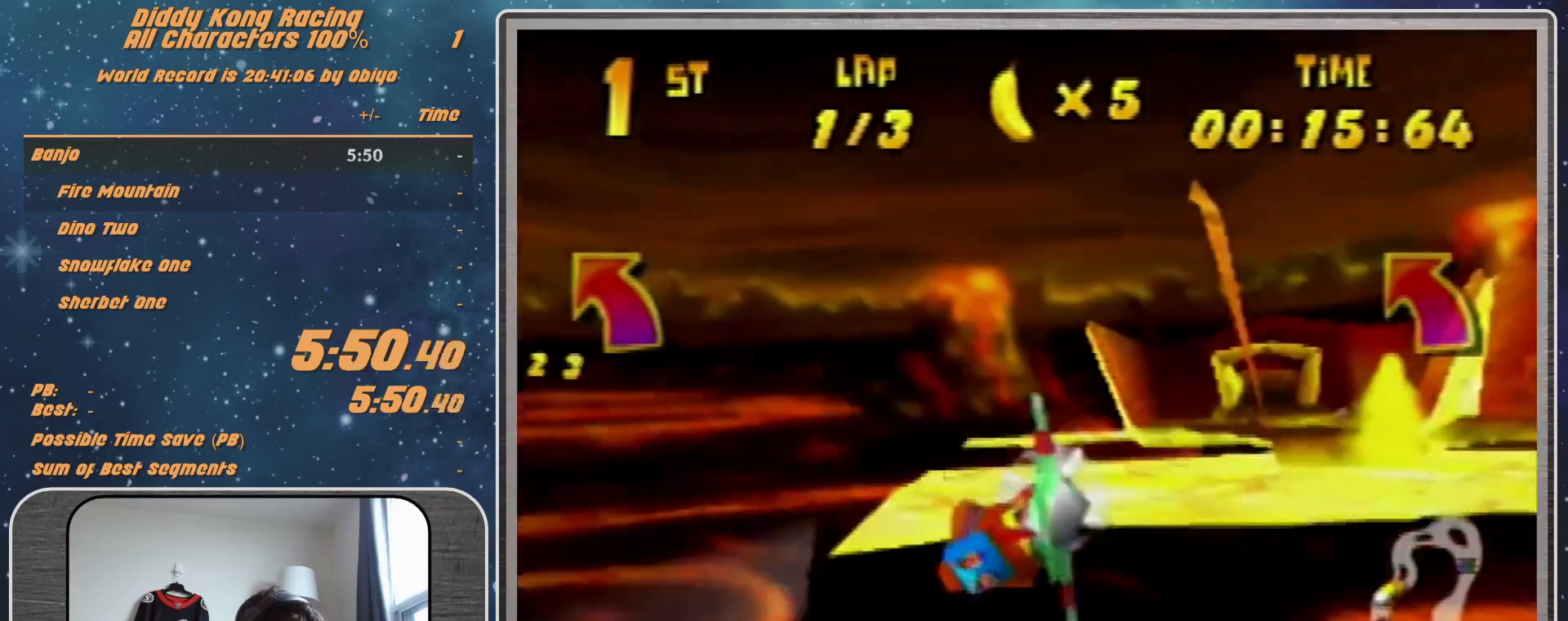
{"buttons": ["R1"], "left_stick": "right", "events": [[67, "left_stick", "right"], [200, "R1", "down"], [300, "R1", "up"], [367, "R1", "down"]]}
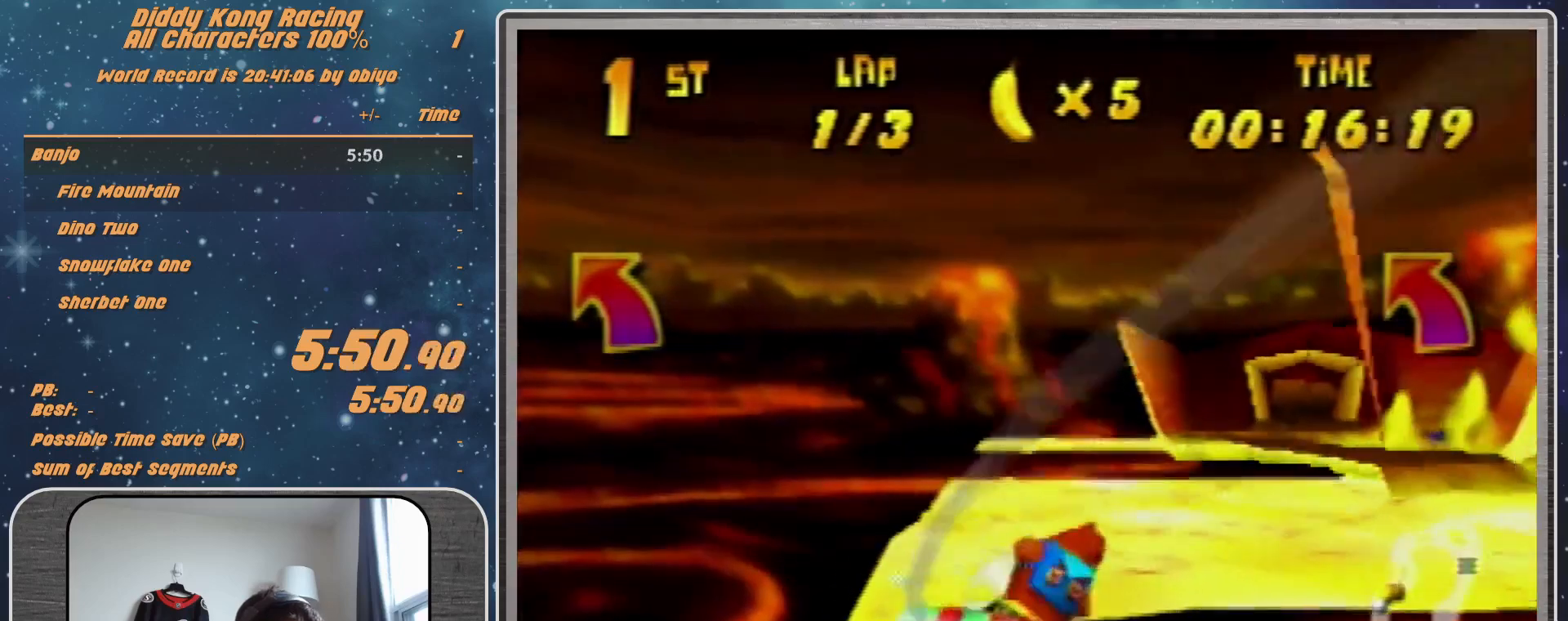
{"buttons": [], "left_stick": "right", "events": [[133, "R1", "up"], [233, "R1", "down"], [367, "R1", "up"]]}
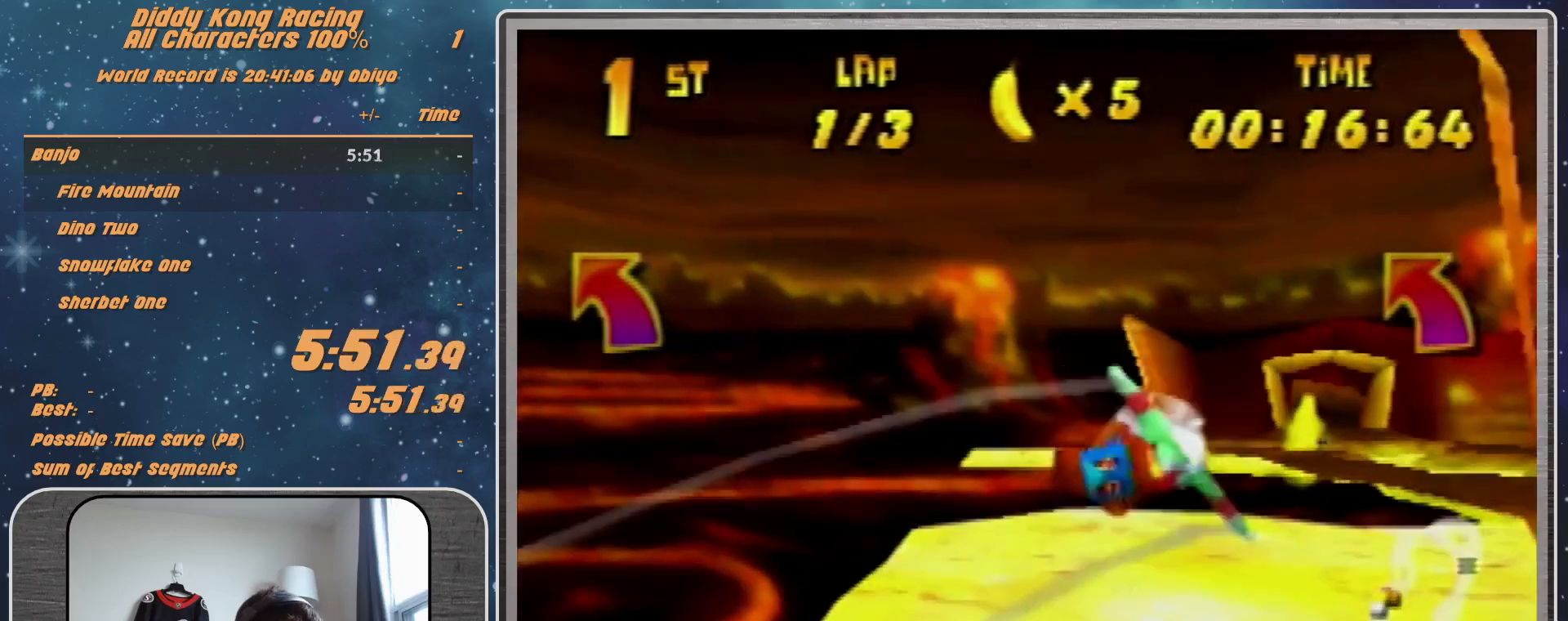
{"buttons": ["R1"], "left_stick": "left", "events": [[33, "R1", "down"], [300, "R1", "up"], [433, "left_stick", "left"], [500, "R1", "down"]]}
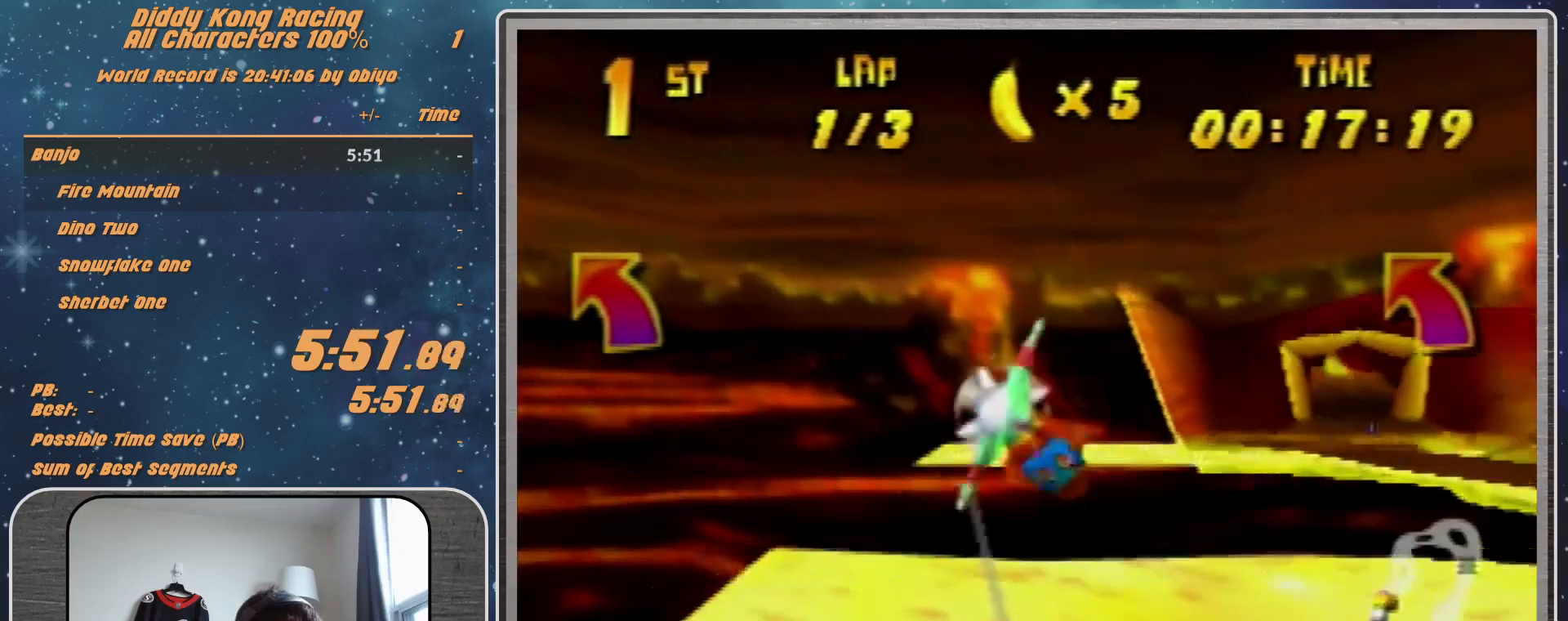
{"buttons": [], "left_stick": "left", "events": [[67, "R1", "up"], [233, "R1", "down"], [500, "R1", "up"]]}
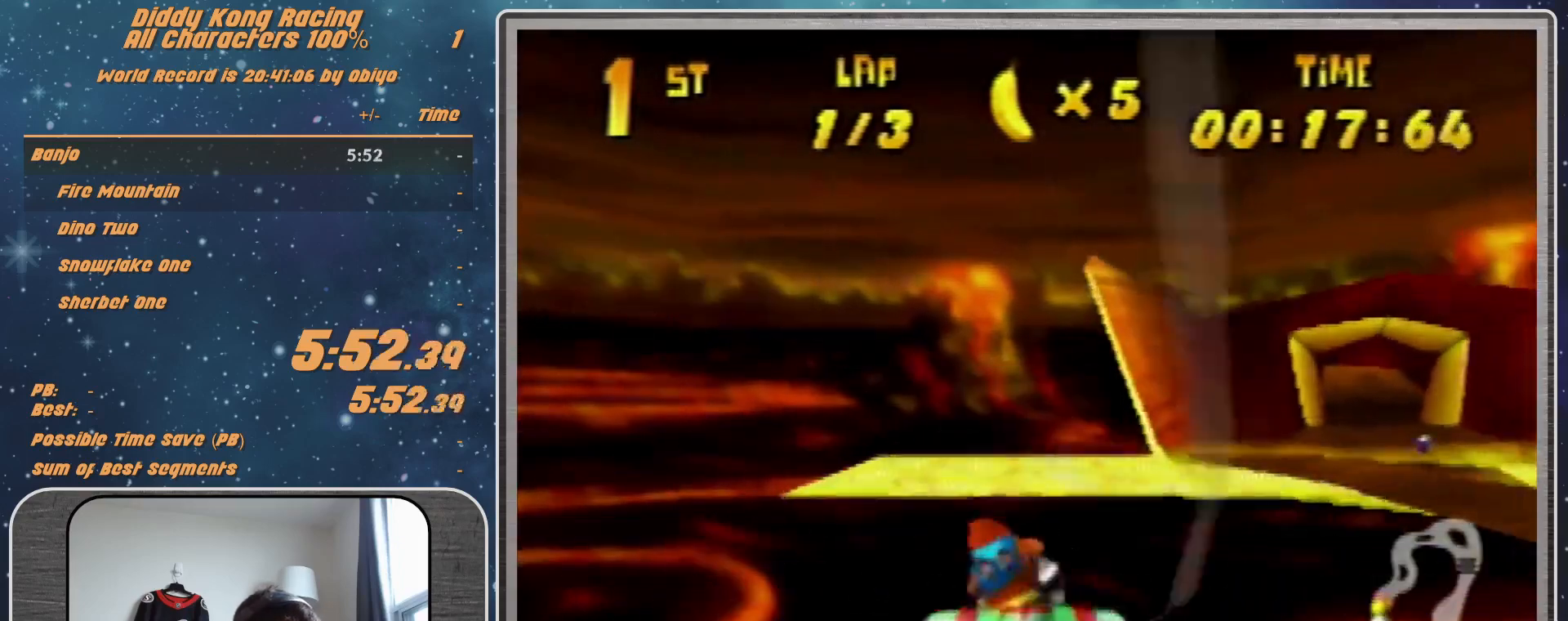
{"buttons": ["R1"], "left_stick": "right", "events": [[67, "left_stick", "right"], [233, "R1", "down"], [367, "R1", "up"], [467, "R1", "down"]]}
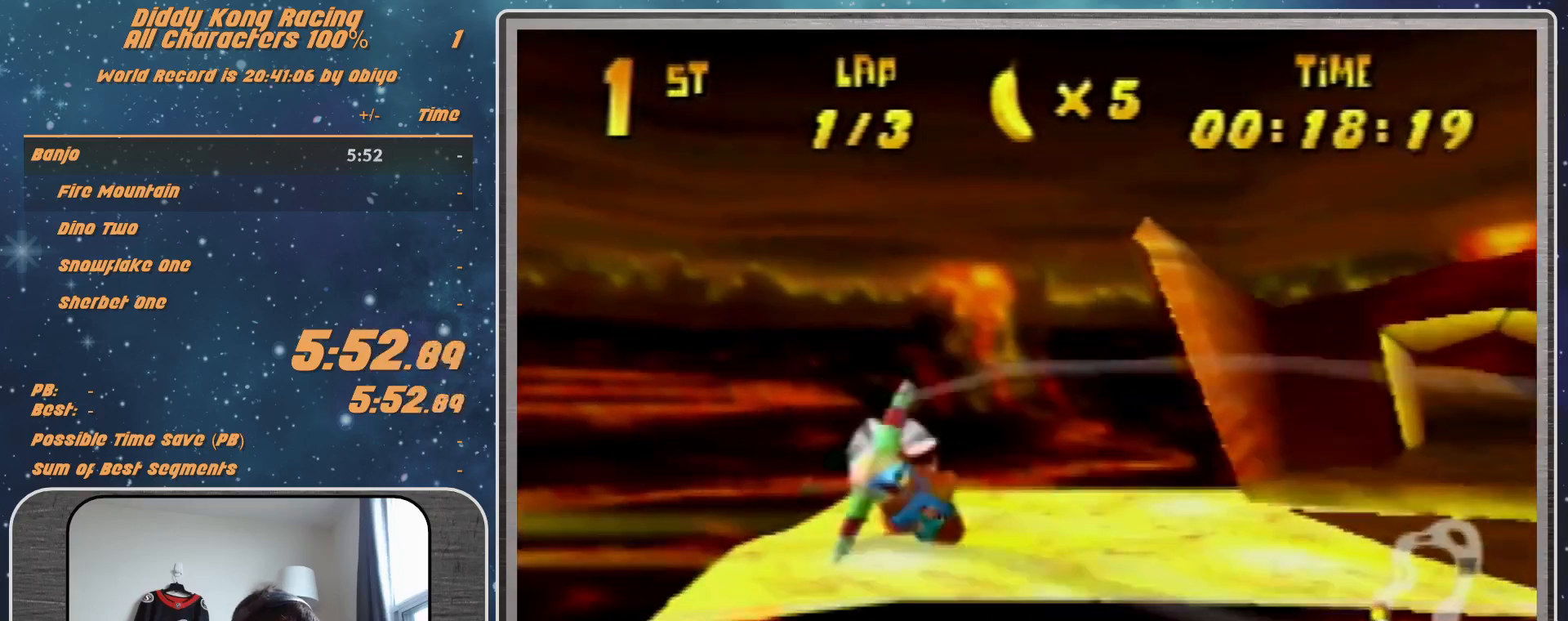
{"buttons": ["R1"], "left_stick": "right", "events": [[200, "R1", "up"], [367, "R1", "down"]]}
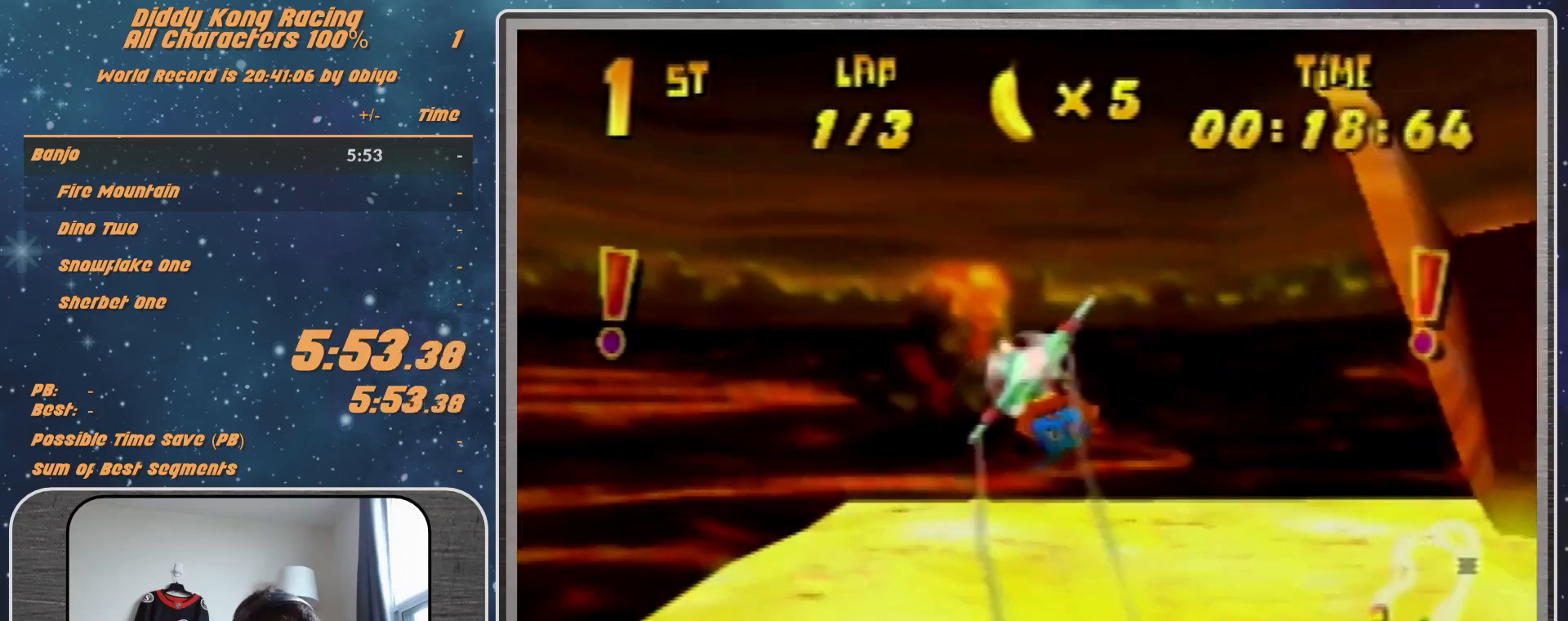
{"buttons": [], "left_stick": "right", "events": [[33, "R1", "up"], [167, "R1", "down"], [467, "R1", "up"]]}
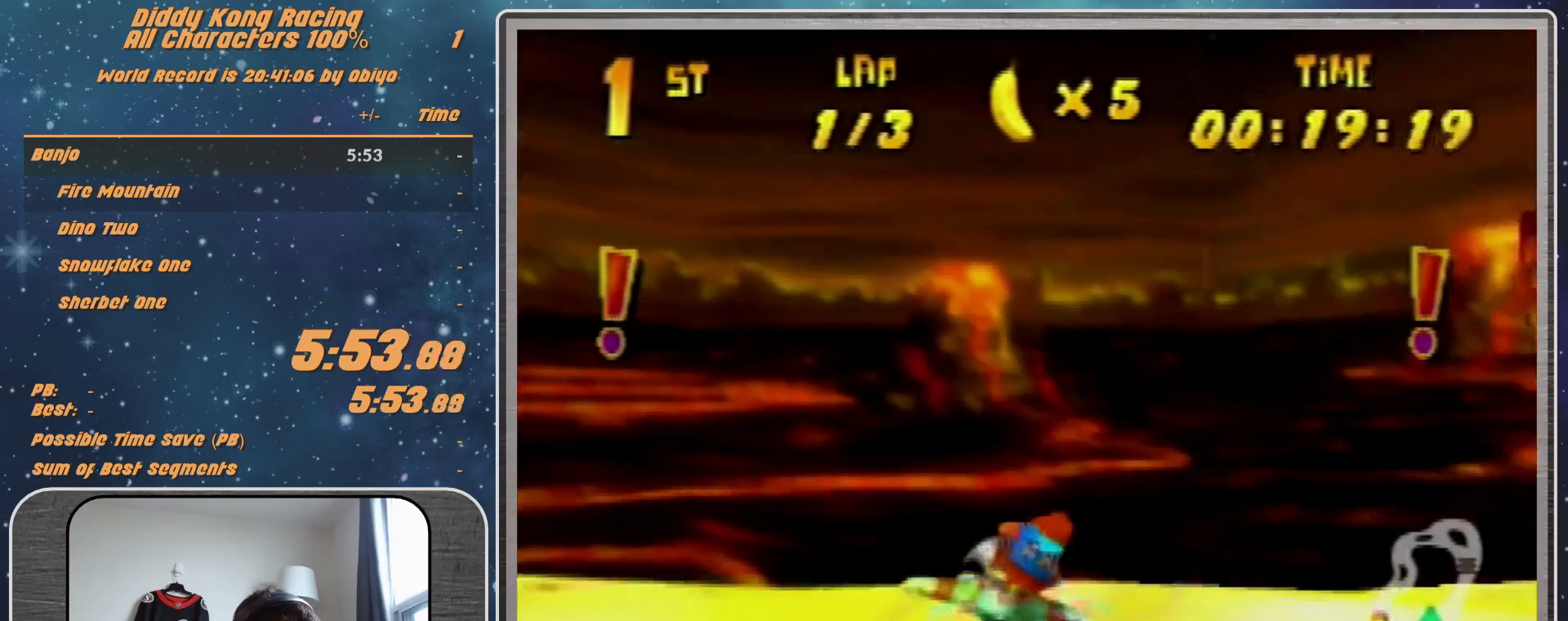
{"buttons": ["R1"], "left_stick": "right", "events": [[133, "R1", "down"], [267, "R1", "up"], [367, "R1", "down"]]}
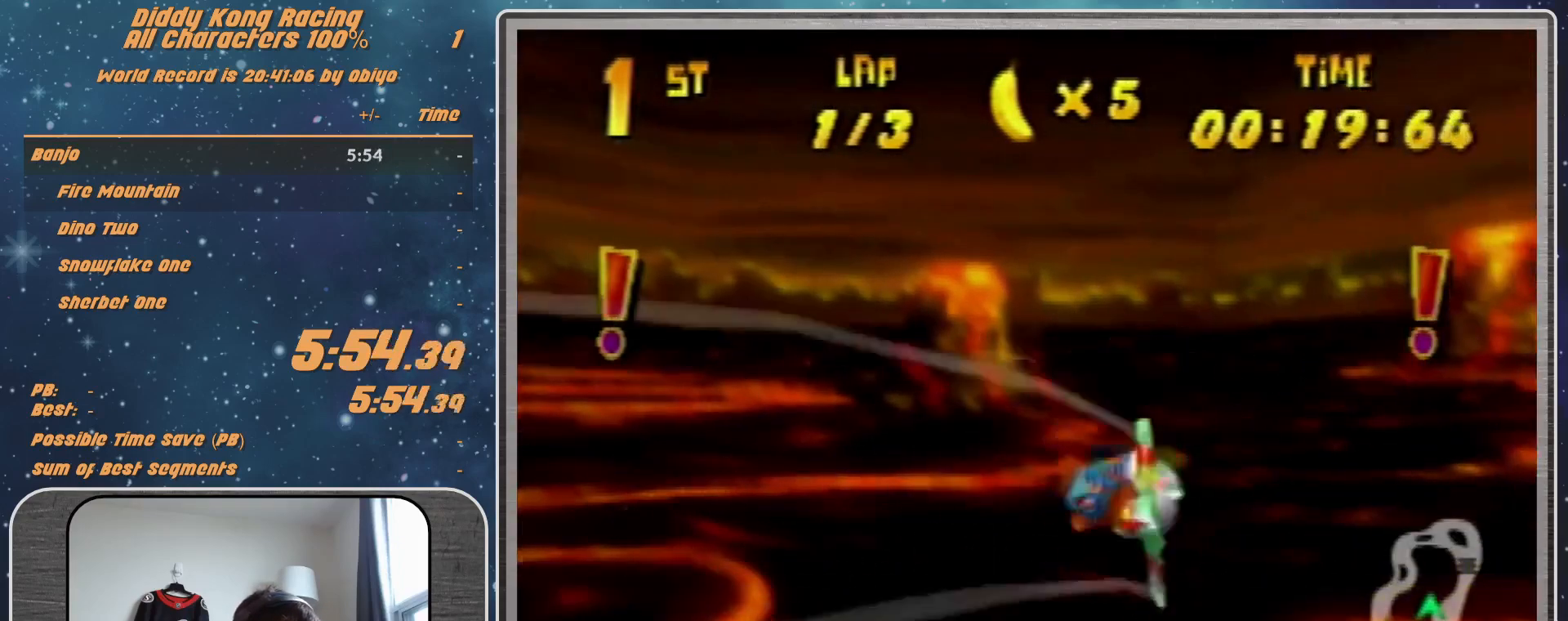
{"buttons": ["R1"], "left_stick": "left", "events": [[267, "R1", "up"], [367, "left_stick", "left"], [433, "R1", "down"]]}
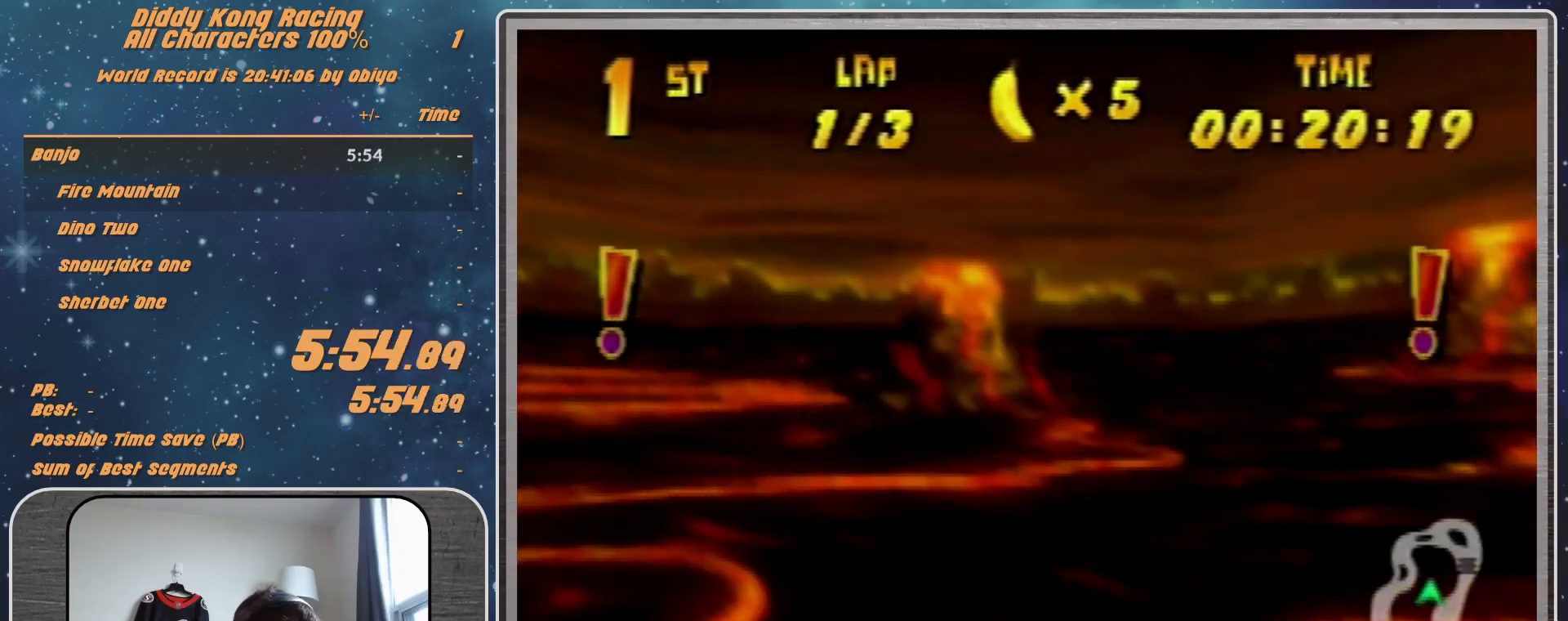
{"buttons": ["R1"], "left_stick": "left", "events": [[33, "R1", "up"], [133, "R1", "down"]]}
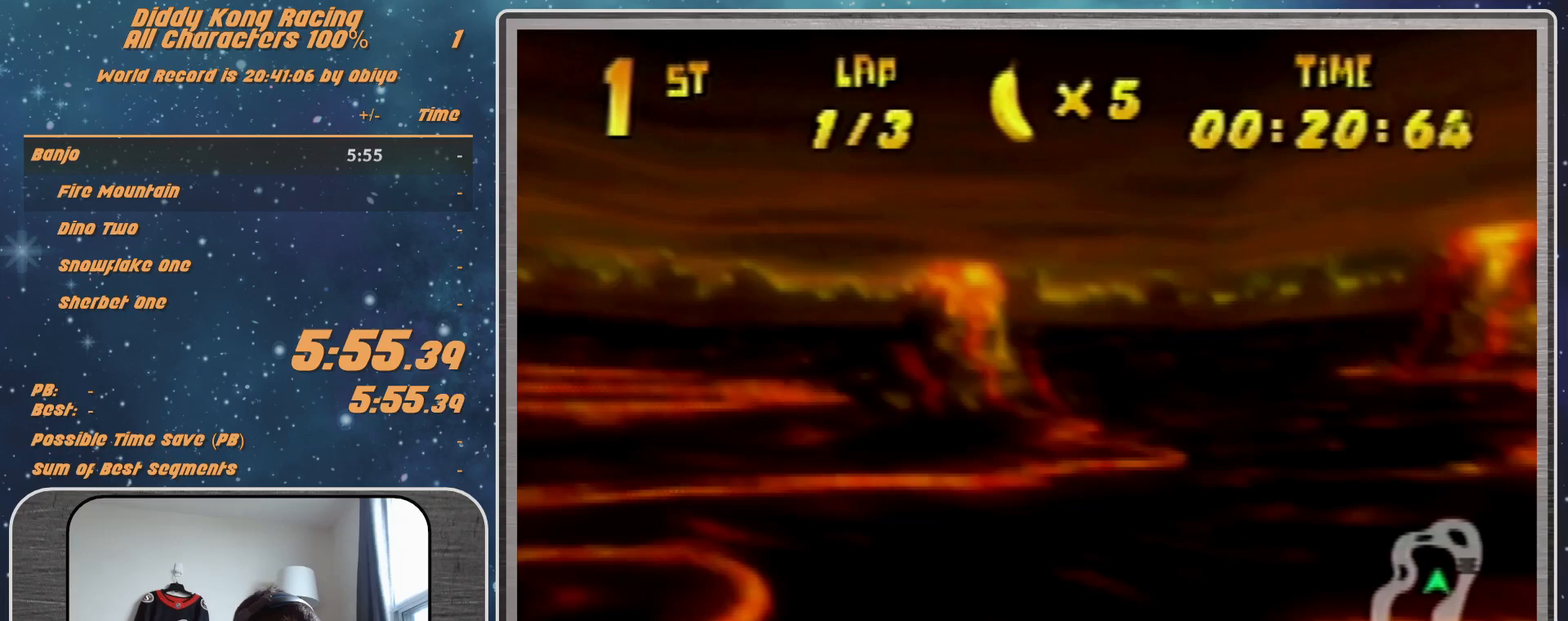
{"buttons": ["A", "B", "R1"], "left_stick": "left", "events": [[233, "A", "down"], [367, "B", "down"]]}
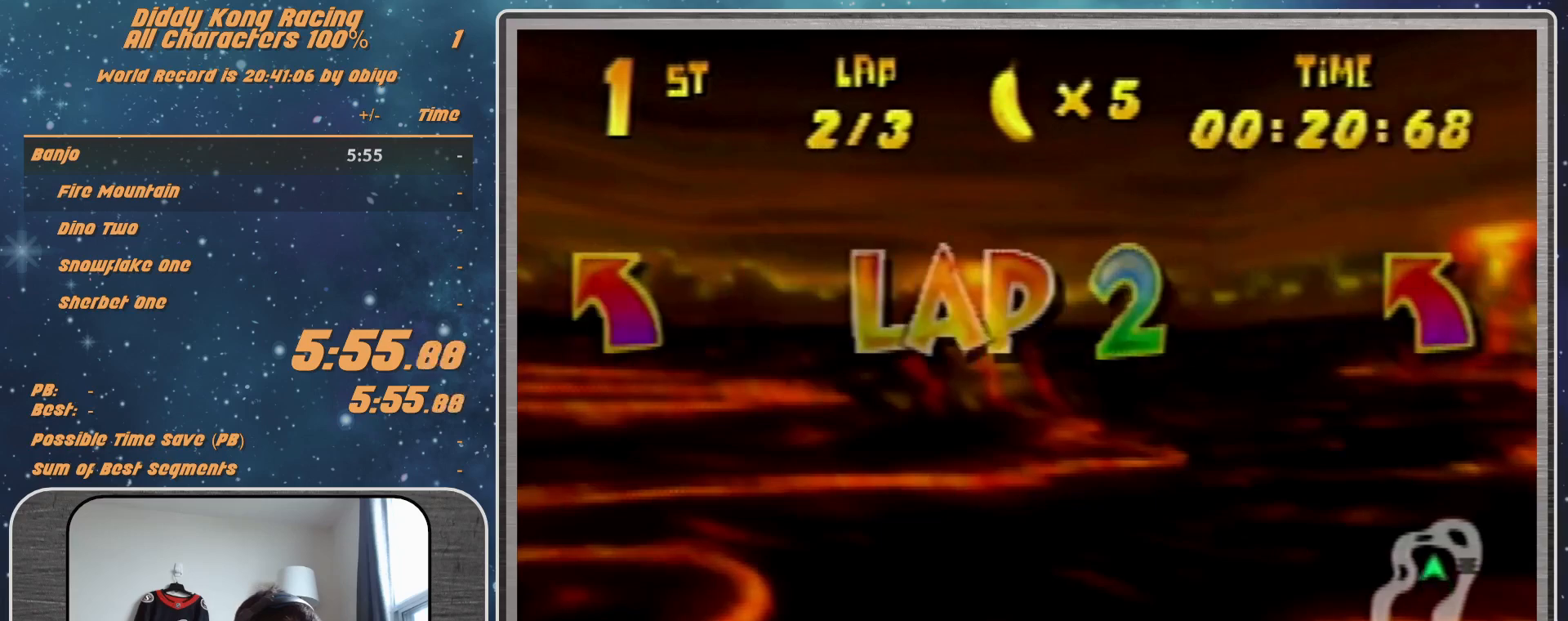
{"buttons": ["A", "R1"], "left_stick": "left", "events": [[467, "B", "up"]]}
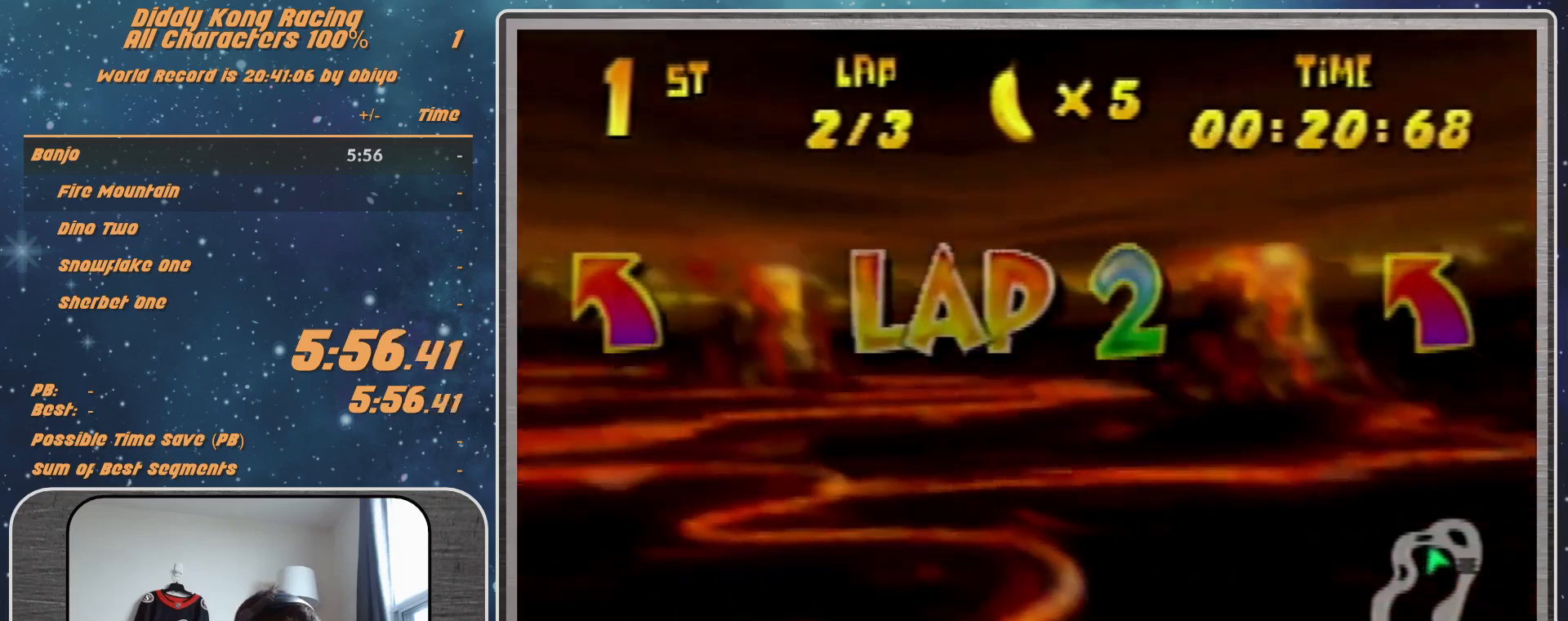
{"buttons": ["A", "R1"], "left_stick": "left", "events": [[100, "B", "down"], [367, "B", "up"]]}
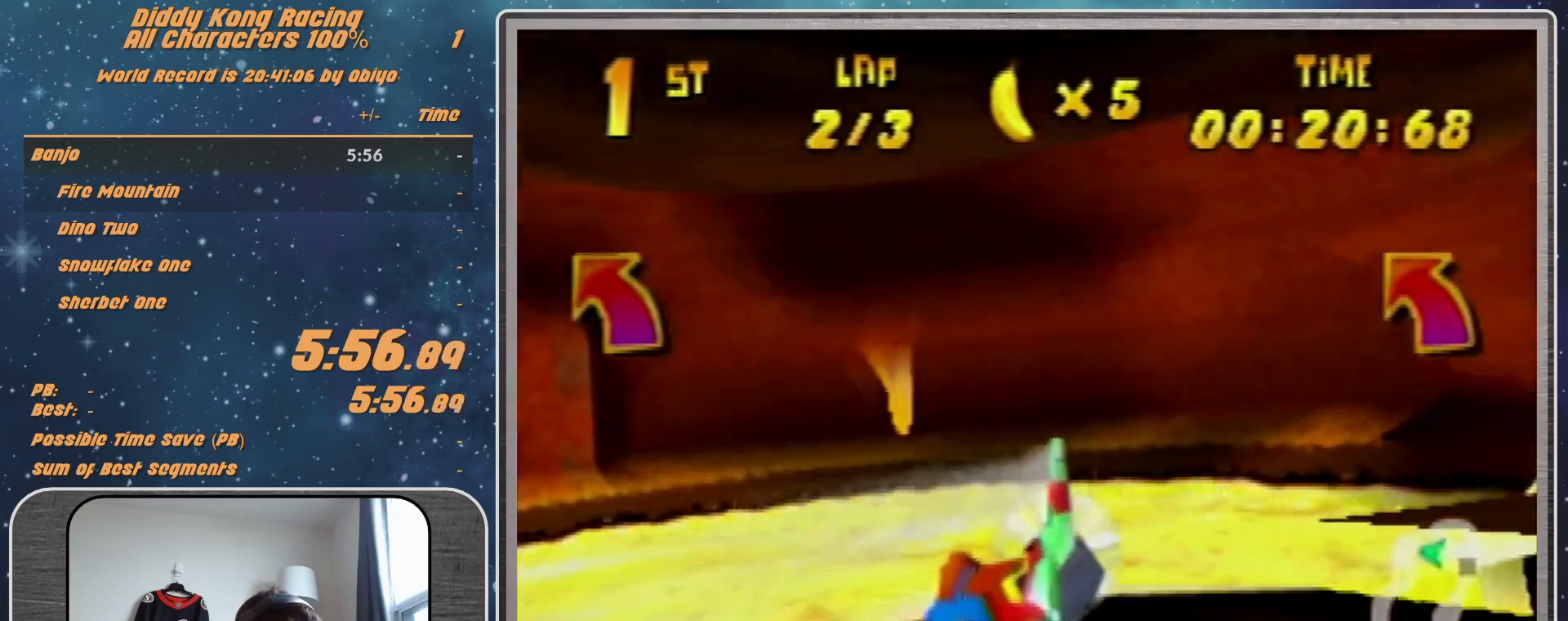
{"buttons": ["A", "B", "R1"], "left_stick": "left", "events": [[467, "B", "down"]]}
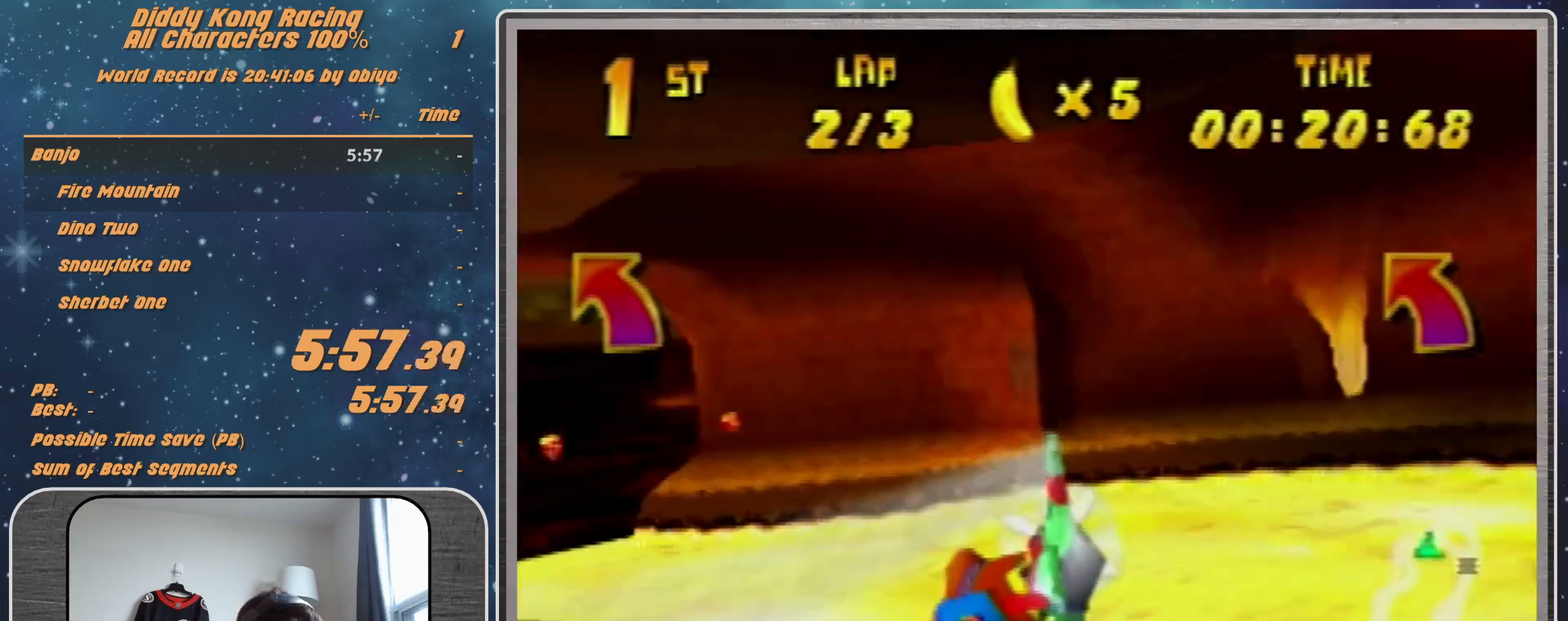
{"buttons": ["R1"], "left_stick": "left", "events": [[167, "B", "up"], [200, "A", "up"], [200, "R1", "up"], [267, "R1", "down"], [367, "R1", "up"], [433, "R1", "down"]]}
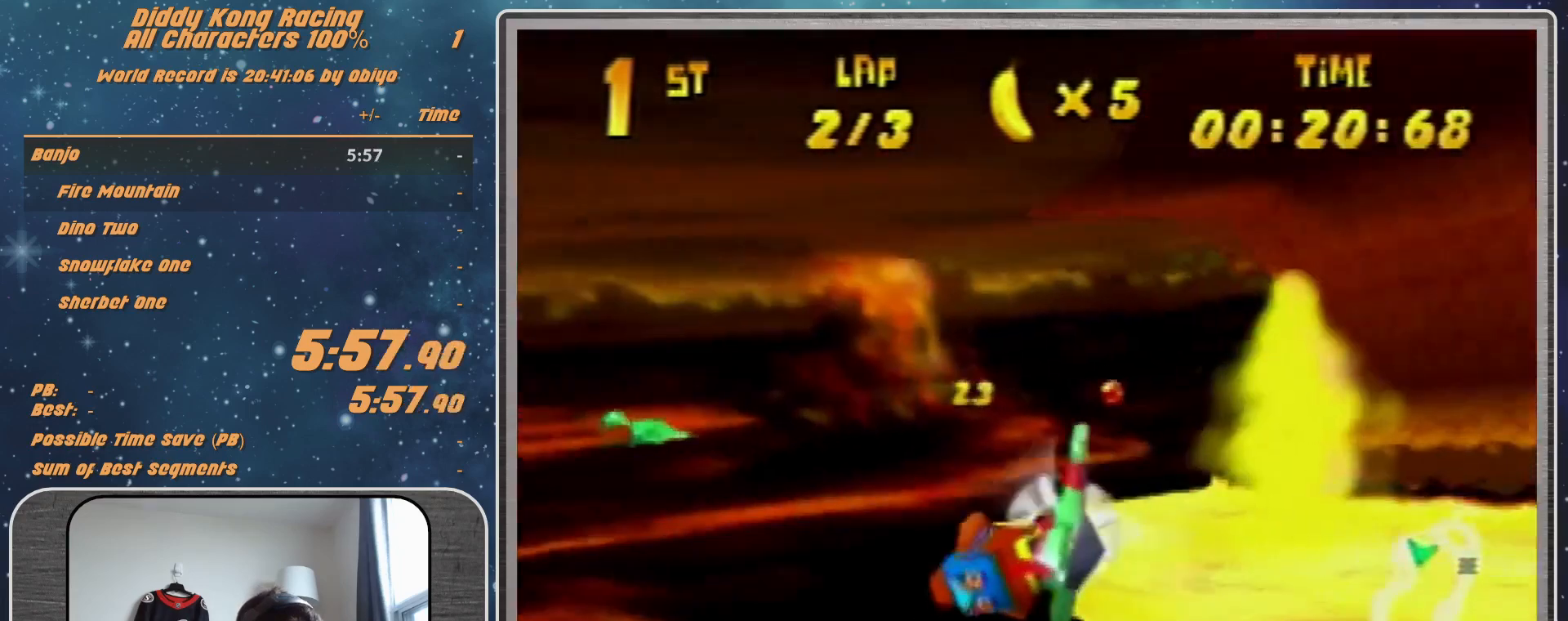
{"buttons": ["R1"], "left_stick": "left", "events": [[100, "R1", "up"], [433, "R1", "down"]]}
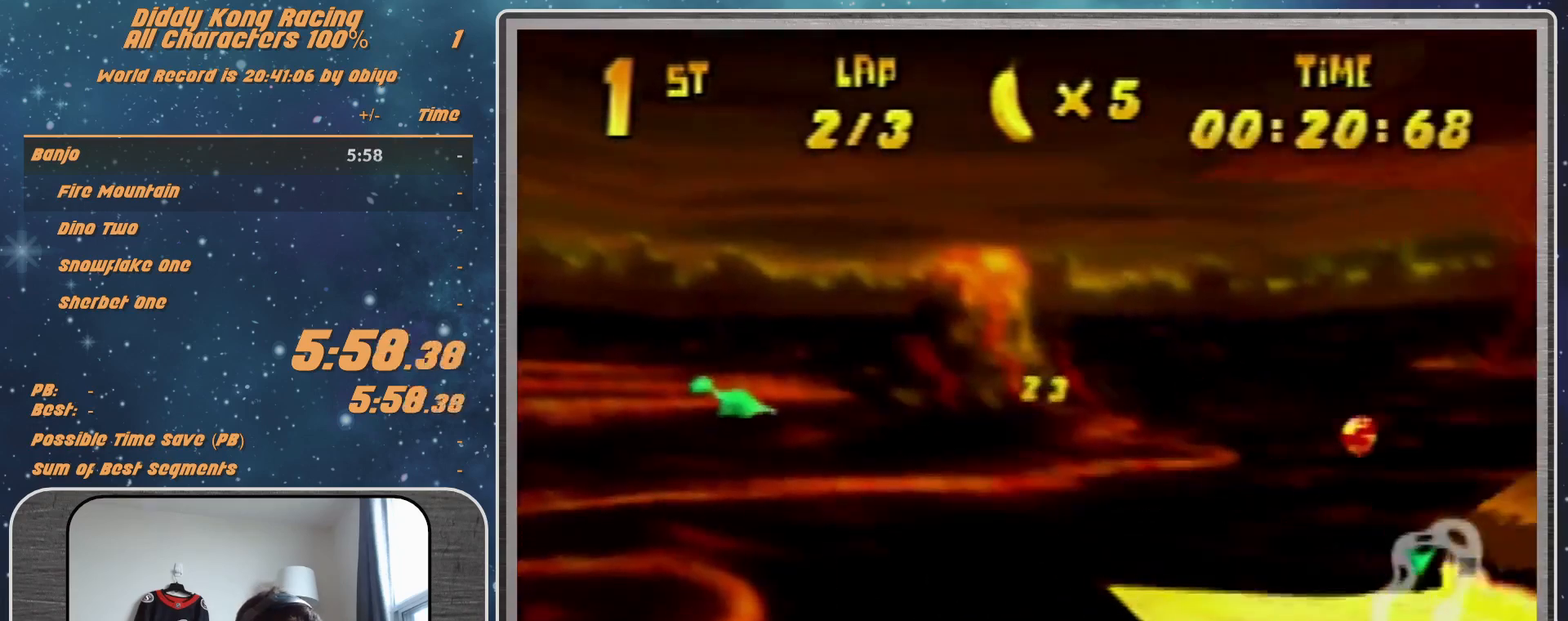
{"buttons": [], "left_stick": "left", "events": [[100, "R1", "up"], [133, "R1", "down"], [400, "R1", "up"]]}
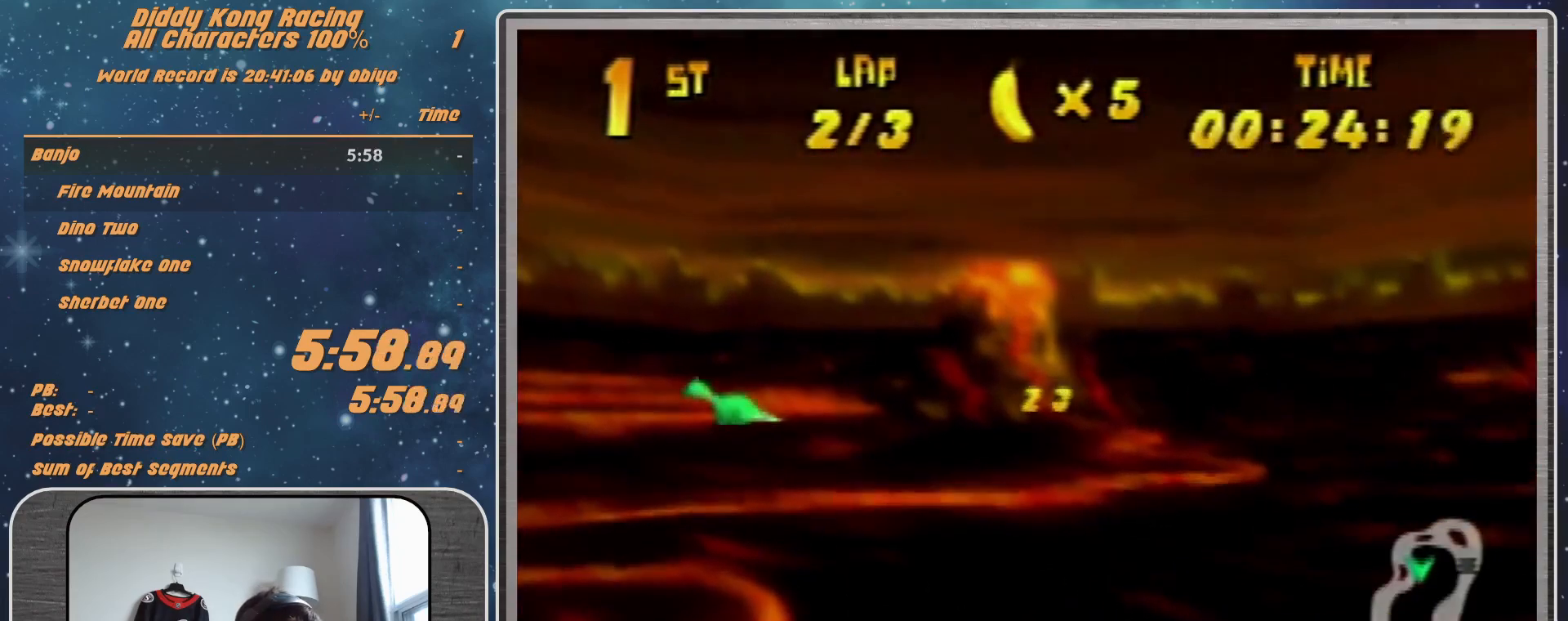
{"buttons": ["R1"], "left_stick": "left", "events": [[33, "R1", "down"], [133, "R1", "up"], [233, "R1", "down"]]}